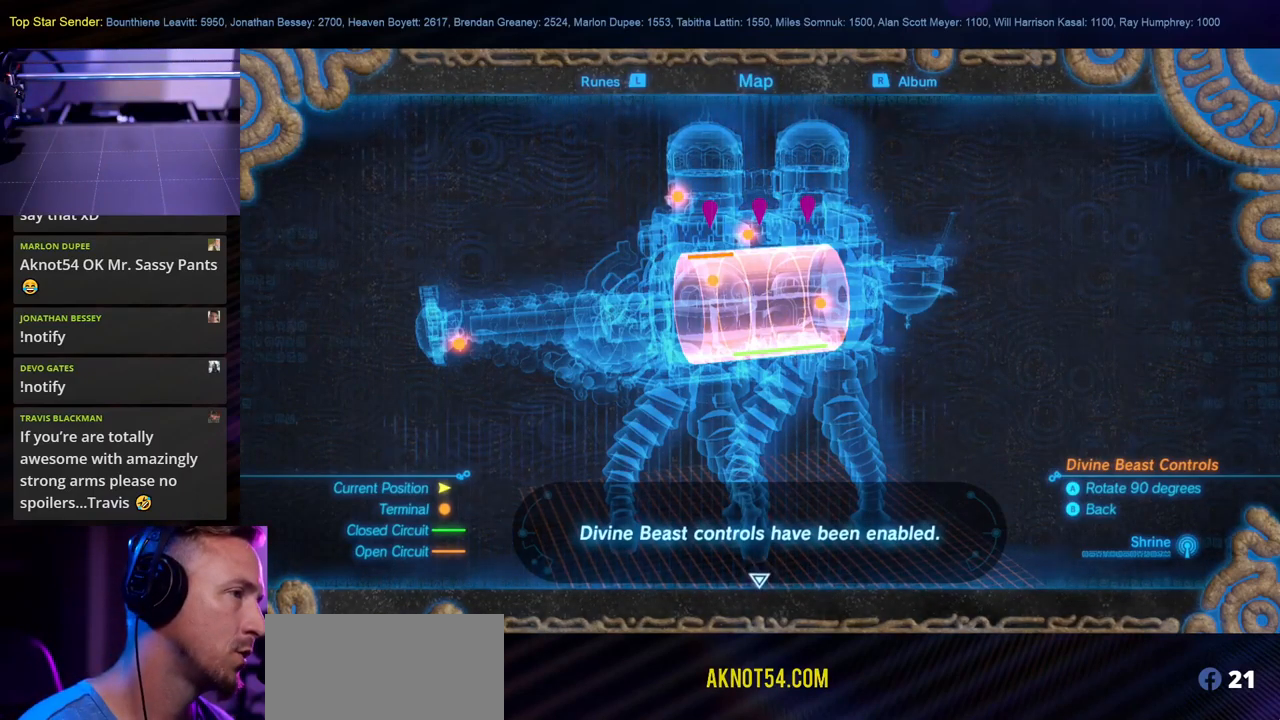
Gameplay with a controller (Nintendo layout); each line is a JSON object with the inputs held at the frame after it. "events" lists button and stick changes between this image and that frame as [ms after this image, input, new state], when the widget could be followed in between. Not read: L2 L3 R1 R2 R3.
{"buttons": [], "left_stick": "center", "right_stick": "center", "events": [[267, "B", "down"], [400, "B", "up"]]}
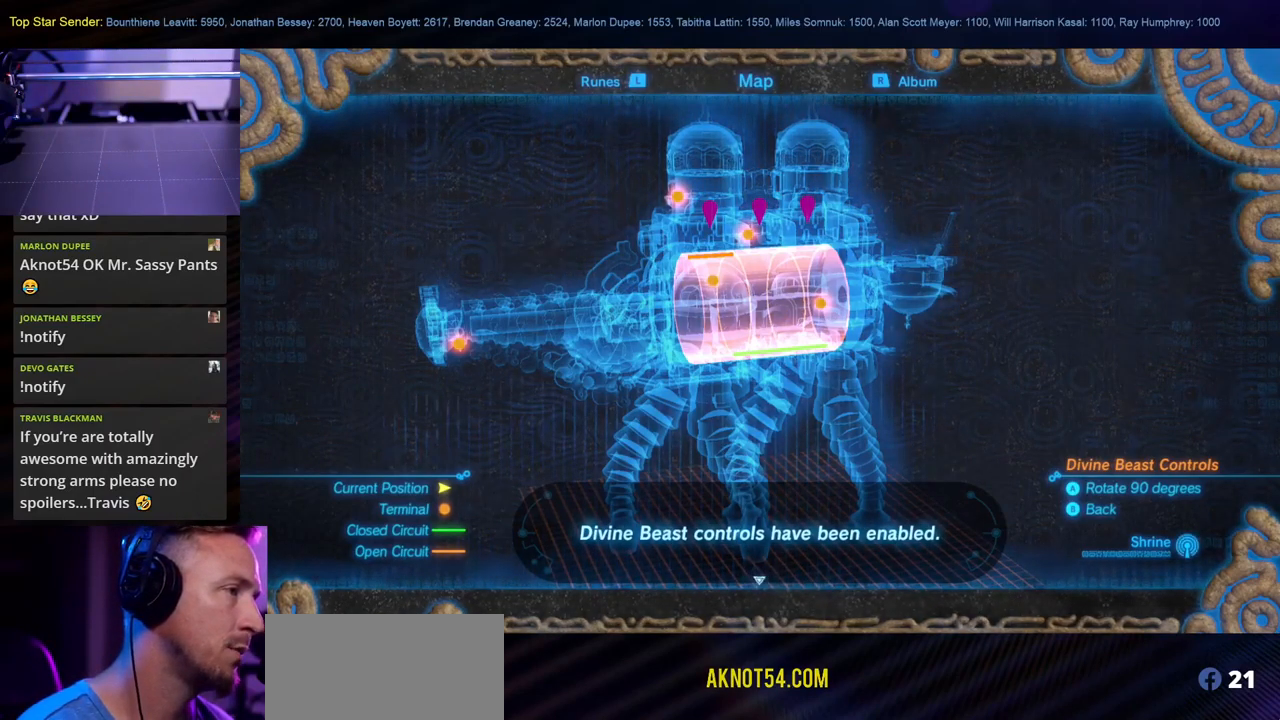
{"buttons": [], "left_stick": "center", "right_stick": "right", "events": [[184, "right_stick", "right"]]}
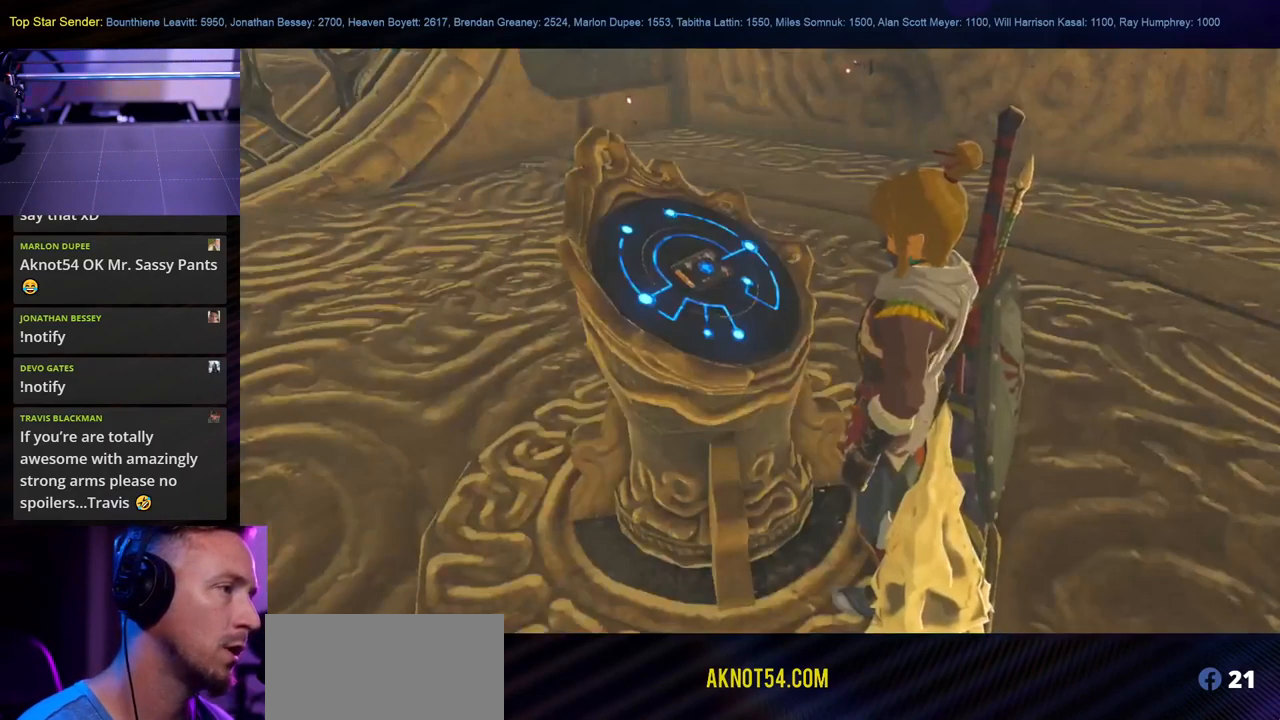
{"buttons": [], "left_stick": "center", "right_stick": "center", "events": [[167, "right_stick", "center"], [317, "B", "down"], [434, "B", "up"]]}
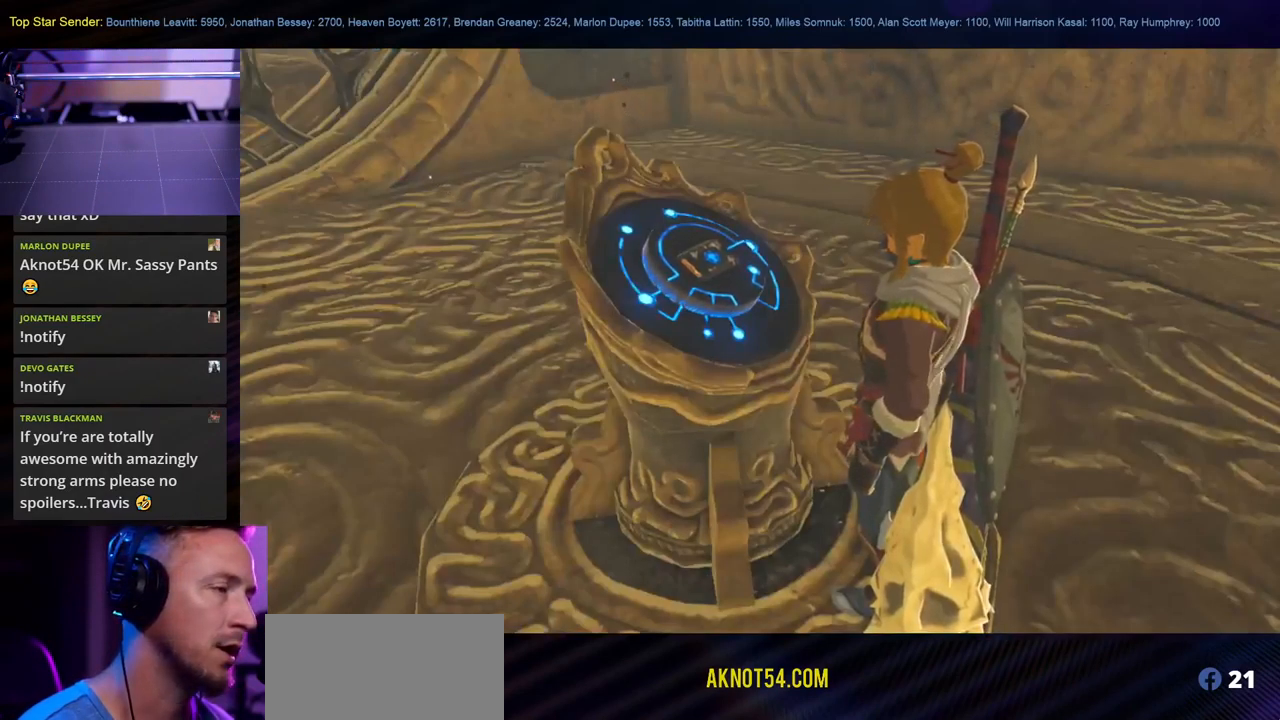
{"buttons": [], "left_stick": "center", "right_stick": "right", "events": [[117, "right_stick", "right"]]}
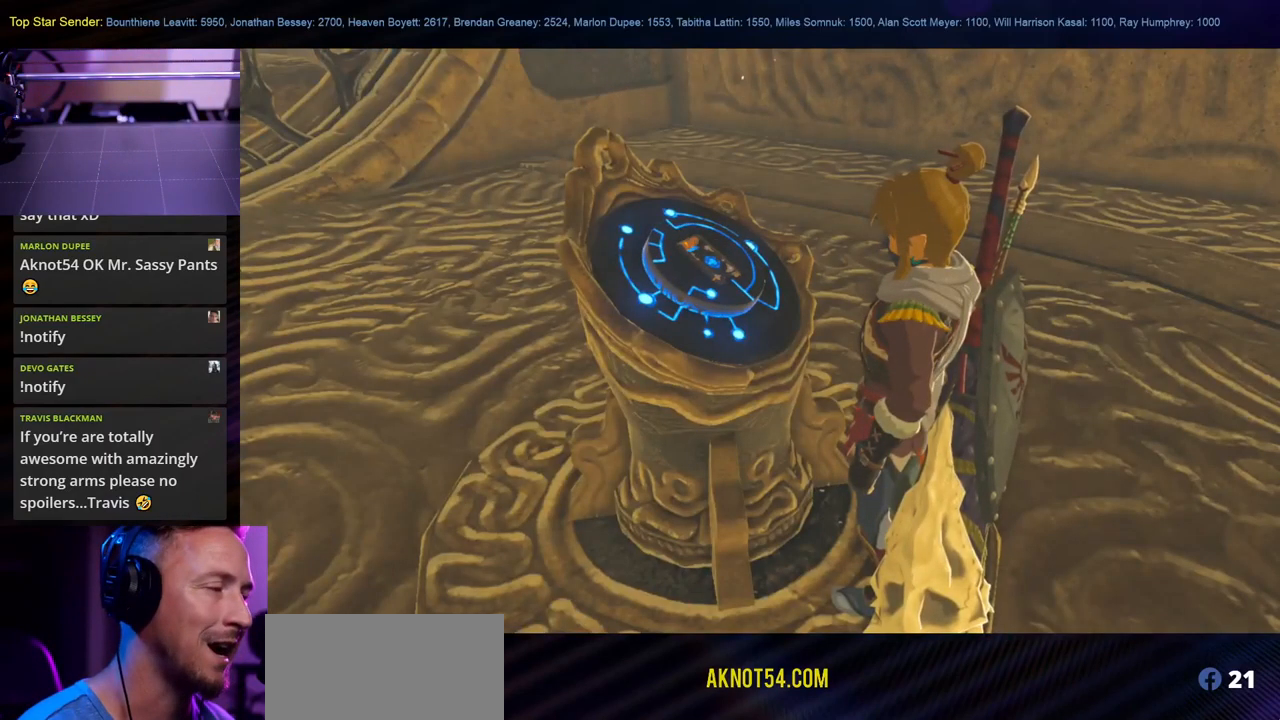
{"buttons": [], "left_stick": "center", "right_stick": "right", "events": [[250, "right_stick", "center"], [417, "right_stick", "right"]]}
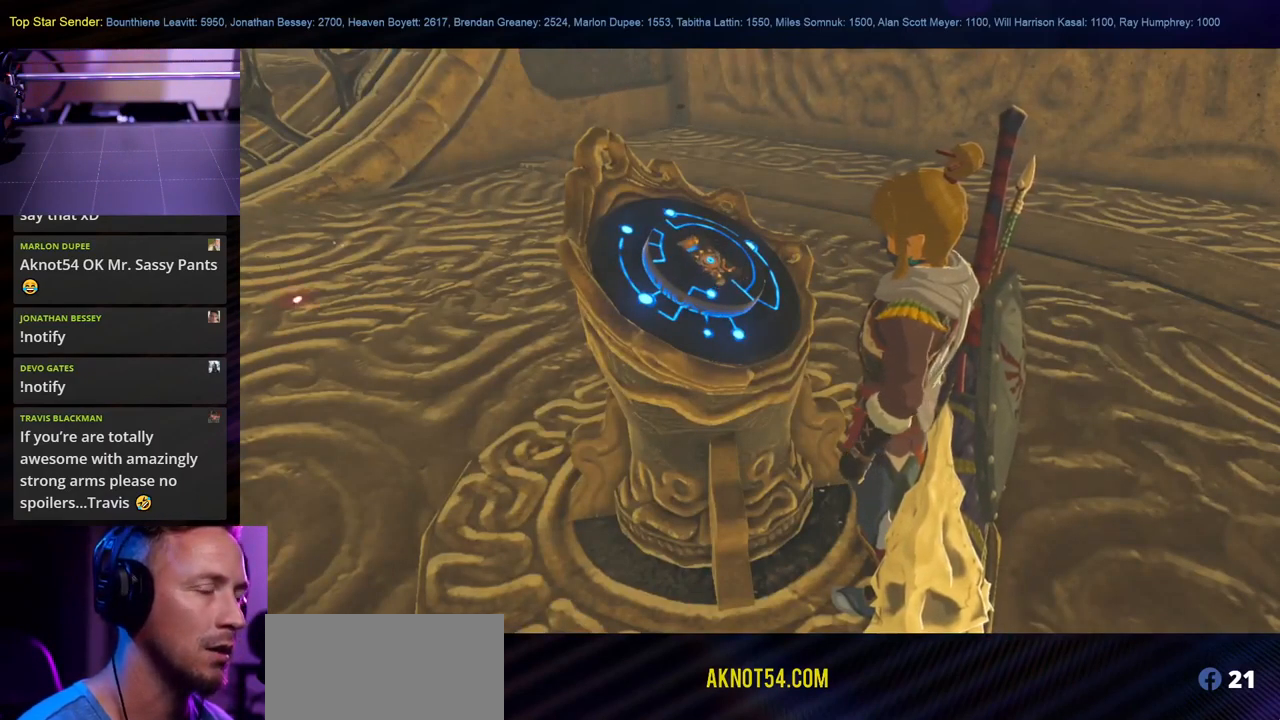
{"buttons": [], "left_stick": "center", "right_stick": "right", "events": []}
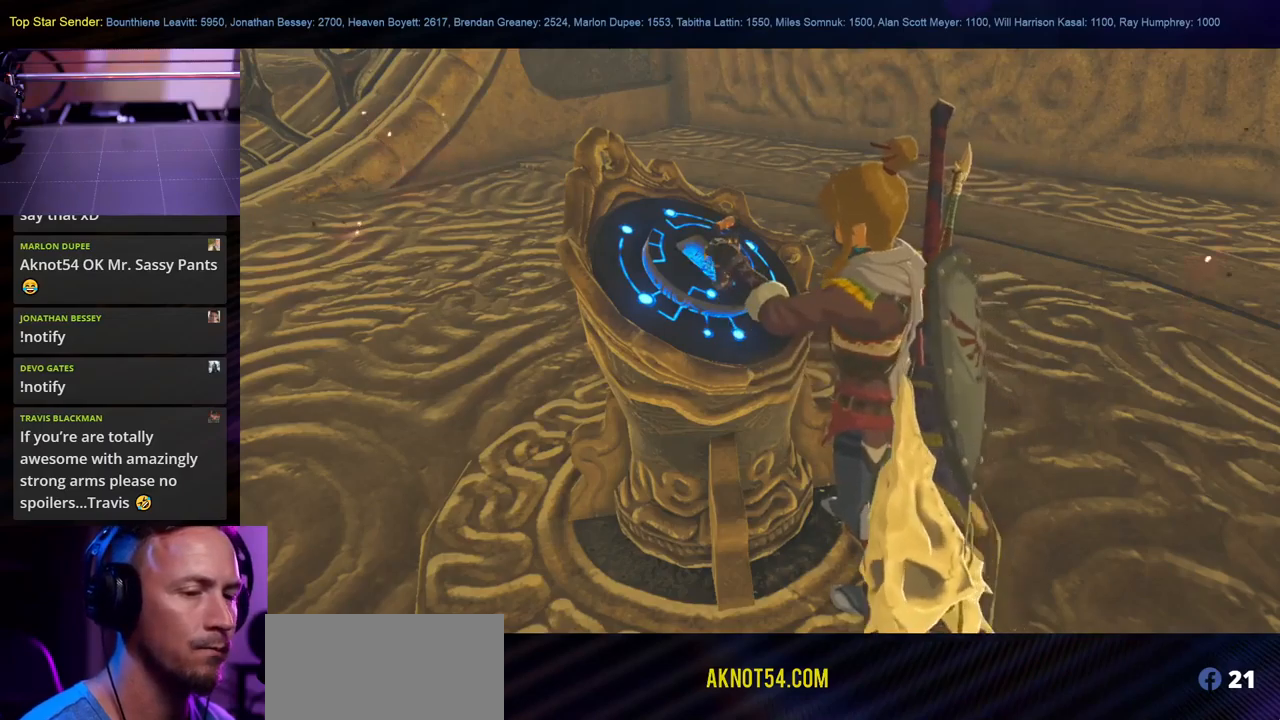
{"buttons": [], "left_stick": "center", "right_stick": "center", "events": [[33, "left_stick", "right"], [83, "right_stick", "center"], [300, "left_stick", "center"], [316, "B", "down"], [400, "B", "up"]]}
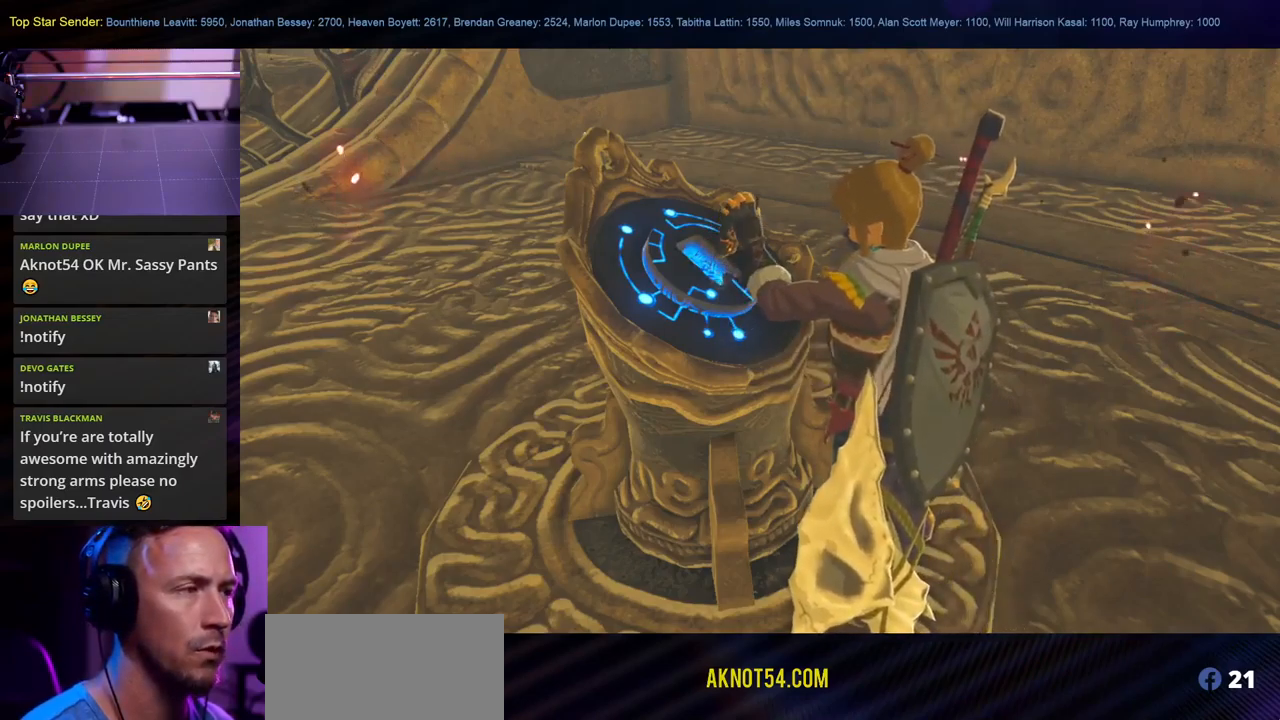
{"buttons": [], "left_stick": "center", "right_stick": "right", "events": [[100, "left_stick", "right"], [166, "right_stick", "right"], [383, "left_stick", "center"]]}
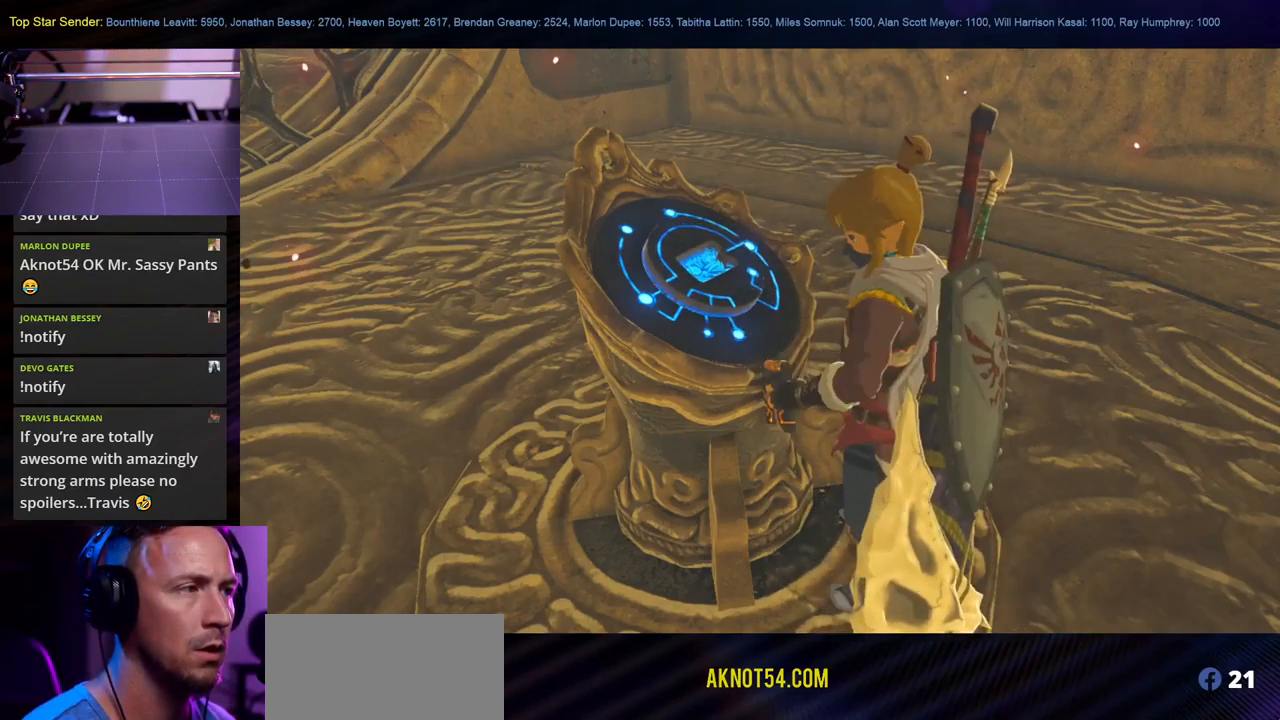
{"buttons": [], "left_stick": "center", "right_stick": "center", "events": [[450, "right_stick", "center"]]}
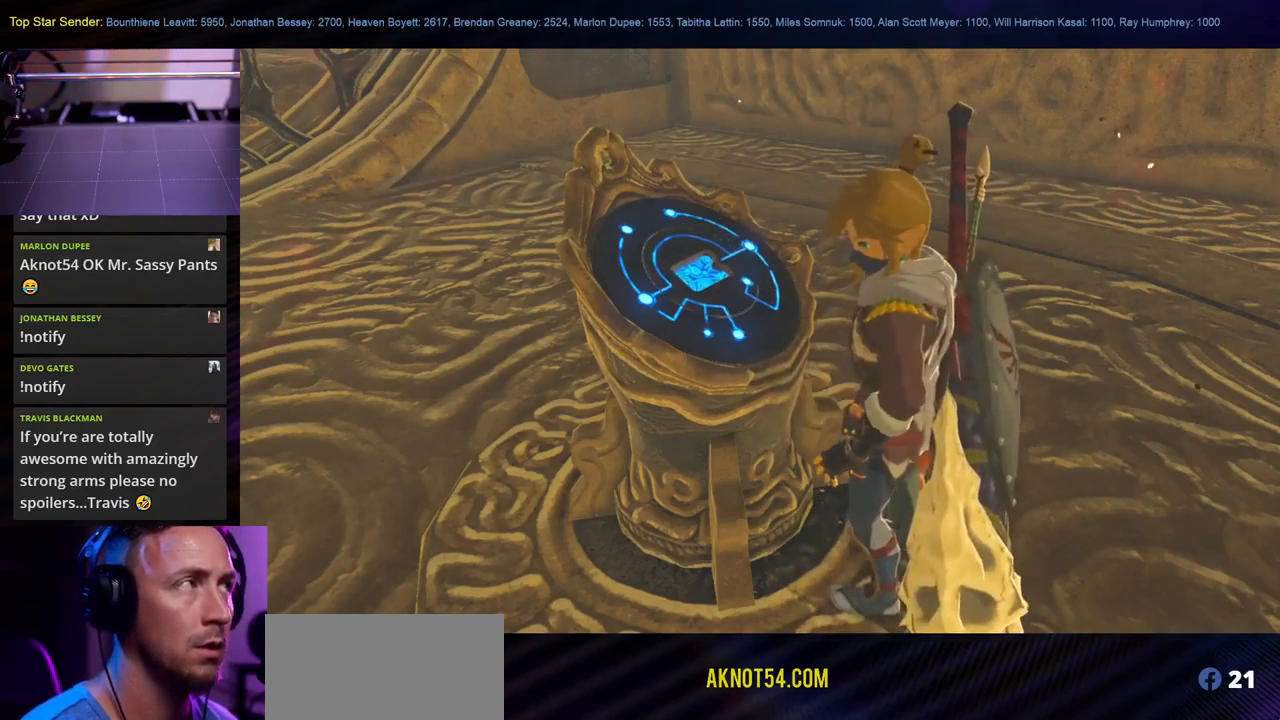
{"buttons": [], "left_stick": "center", "right_stick": "right", "events": [[16, "left_stick", "right"], [83, "right_stick", "right"], [166, "left_stick", "center"]]}
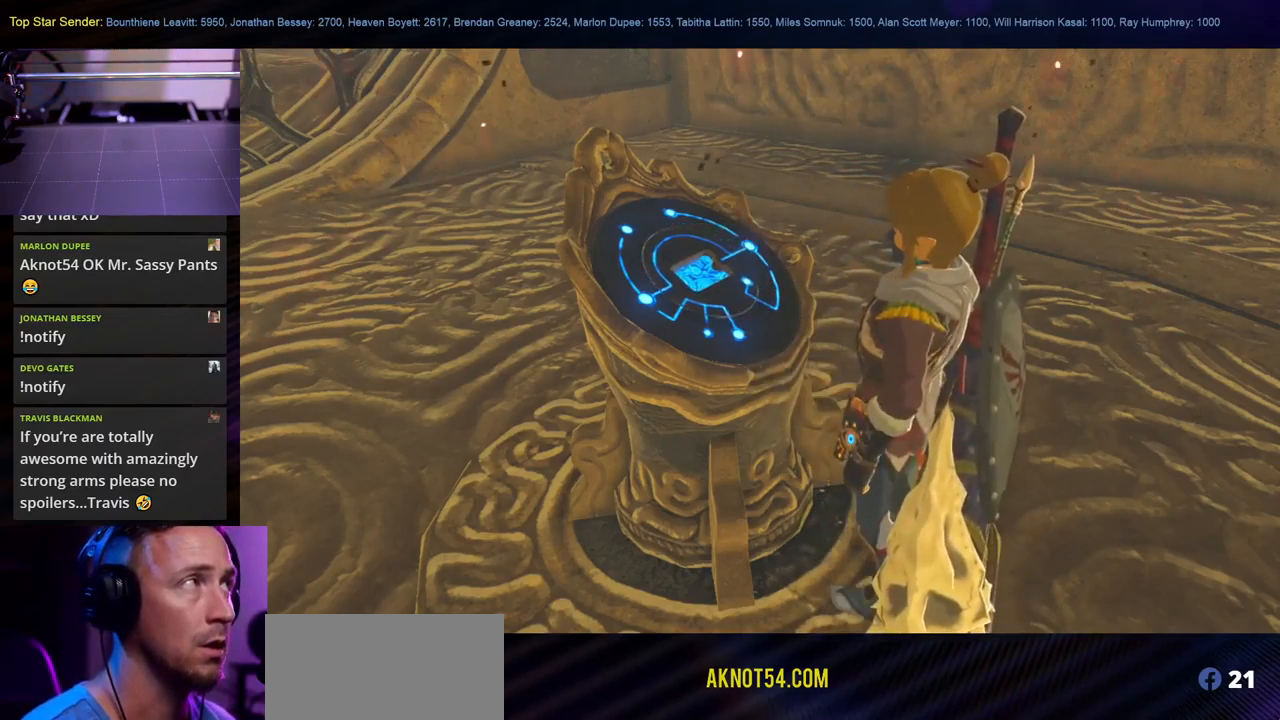
{"buttons": [], "left_stick": "center", "right_stick": "center", "events": [[150, "left_stick", "right"], [200, "right_stick", "center"], [300, "B", "down"], [333, "left_stick", "center"], [383, "B", "up"]]}
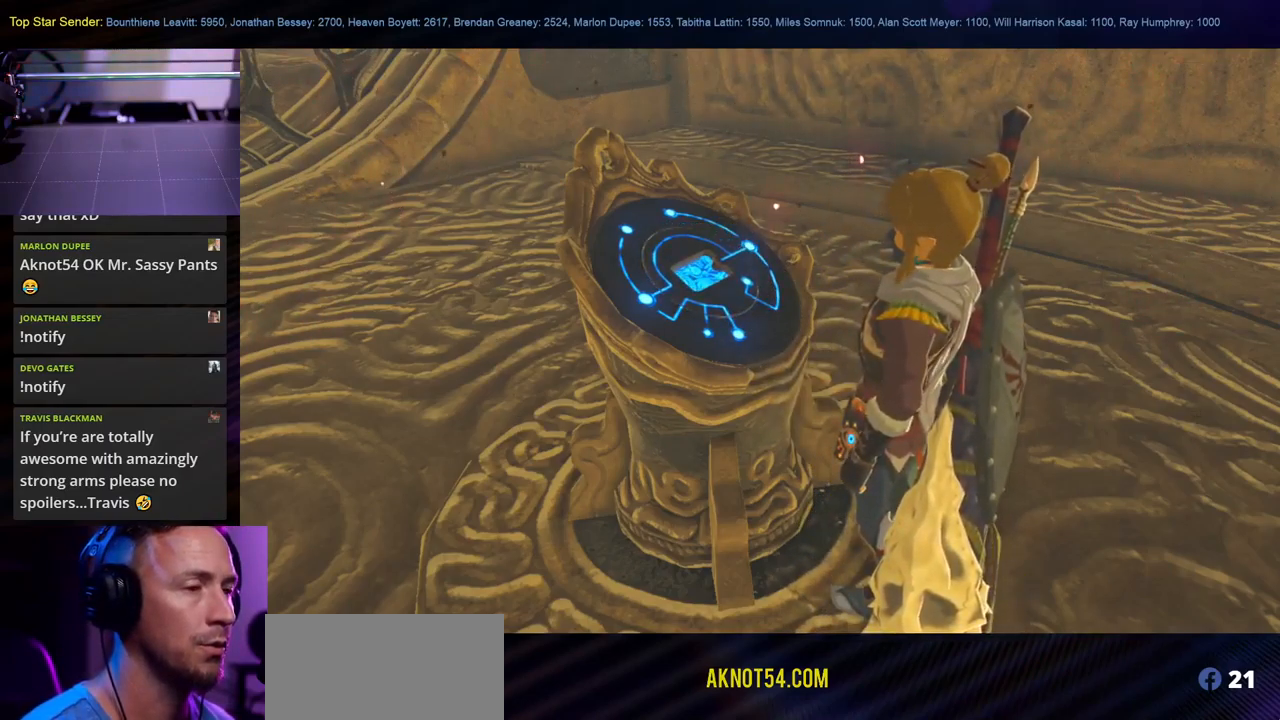
{"buttons": [], "left_stick": "up-right", "right_stick": "right", "events": [[66, "left_stick", "down"], [83, "right_stick", "right"], [200, "left_stick", "center"], [483, "left_stick", "up-right"]]}
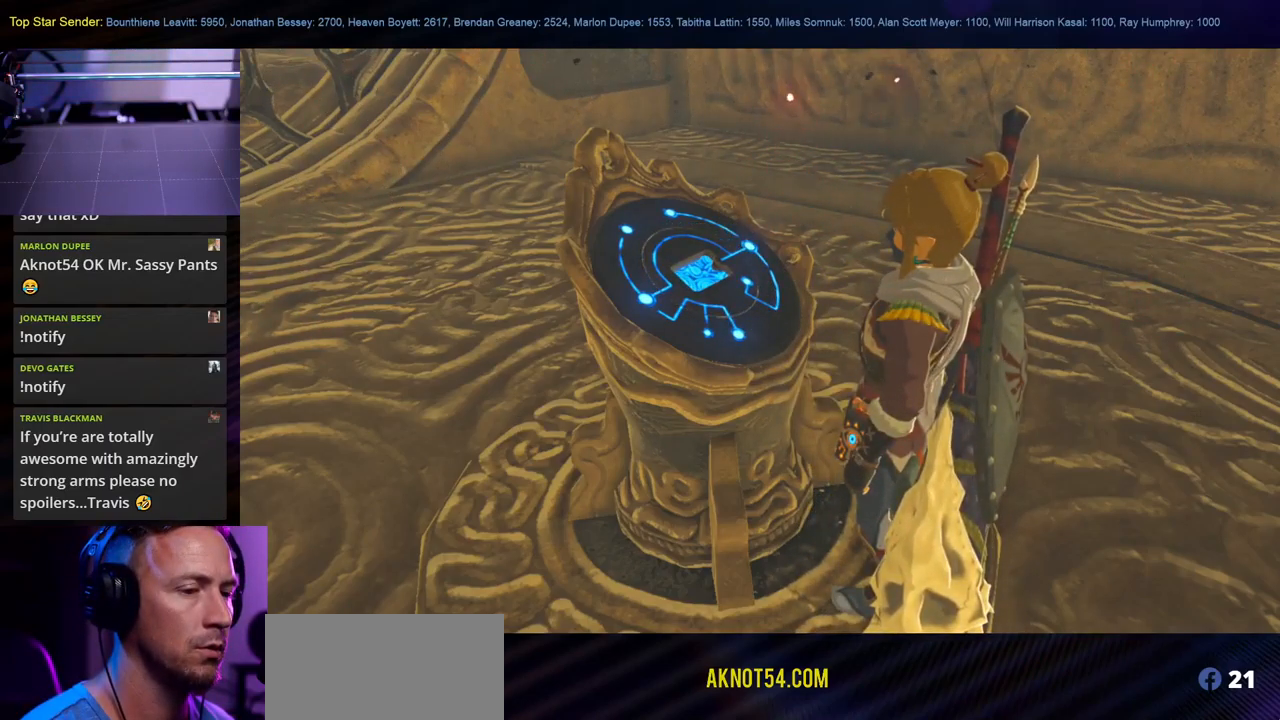
{"buttons": [], "left_stick": "down-right", "right_stick": "right", "events": [[83, "right_stick", "center"], [150, "B", "down"], [150, "left_stick", "center"], [266, "B", "up"], [383, "left_stick", "down-right"], [433, "right_stick", "right"]]}
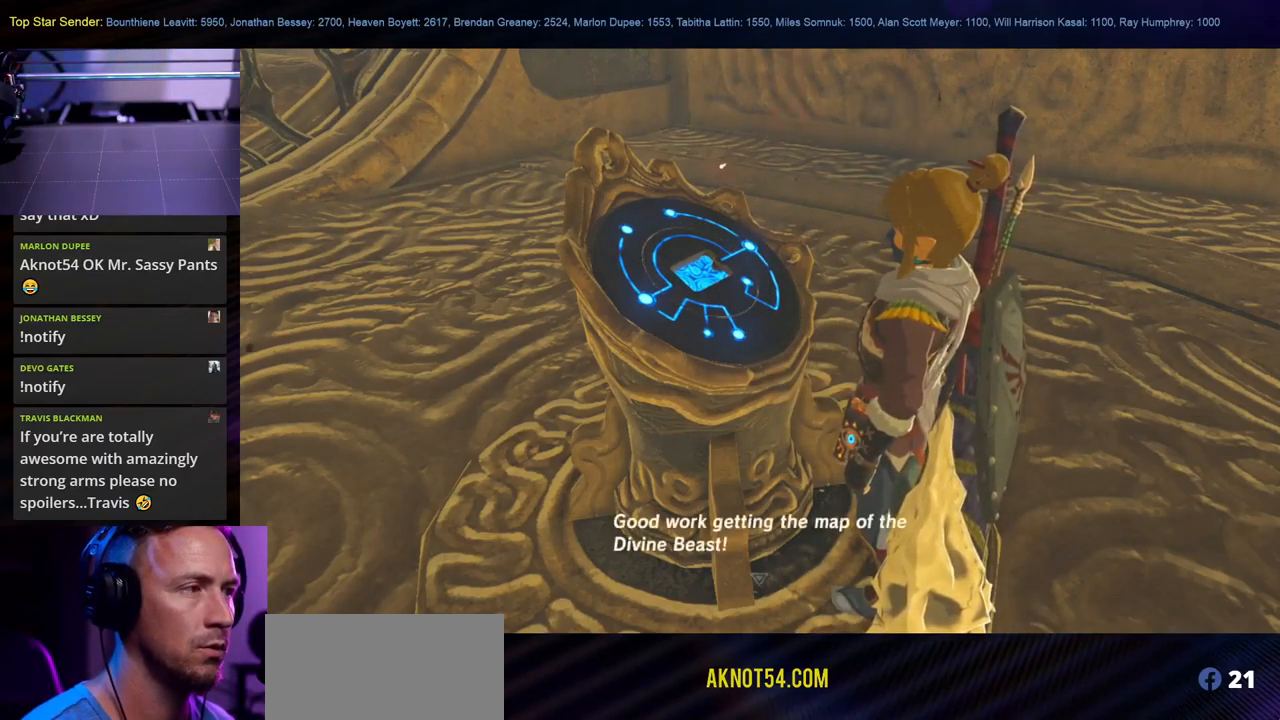
{"buttons": [], "left_stick": "center", "right_stick": "center", "events": [[216, "left_stick", "right"], [400, "left_stick", "center"], [433, "right_stick", "center"]]}
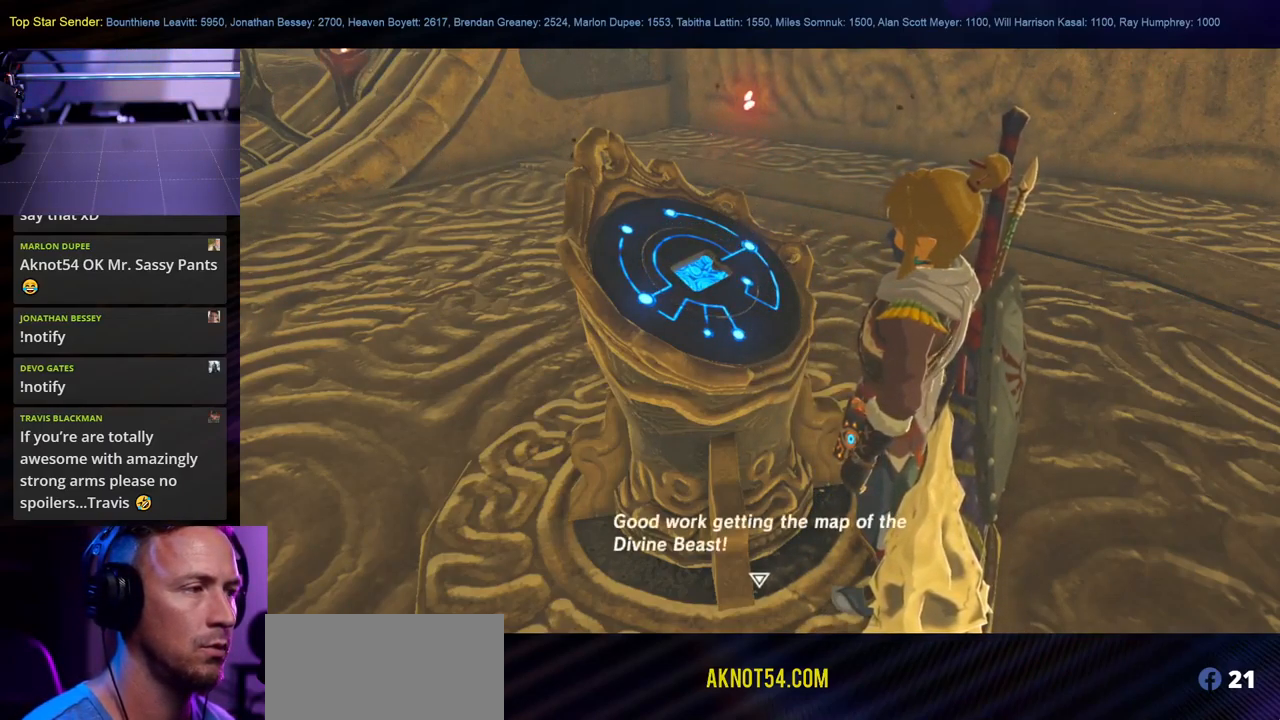
{"buttons": [], "left_stick": "right", "right_stick": "right", "events": [[33, "B", "down"], [133, "B", "up"], [266, "left_stick", "up-right"], [316, "left_stick", "right"], [333, "right_stick", "right"]]}
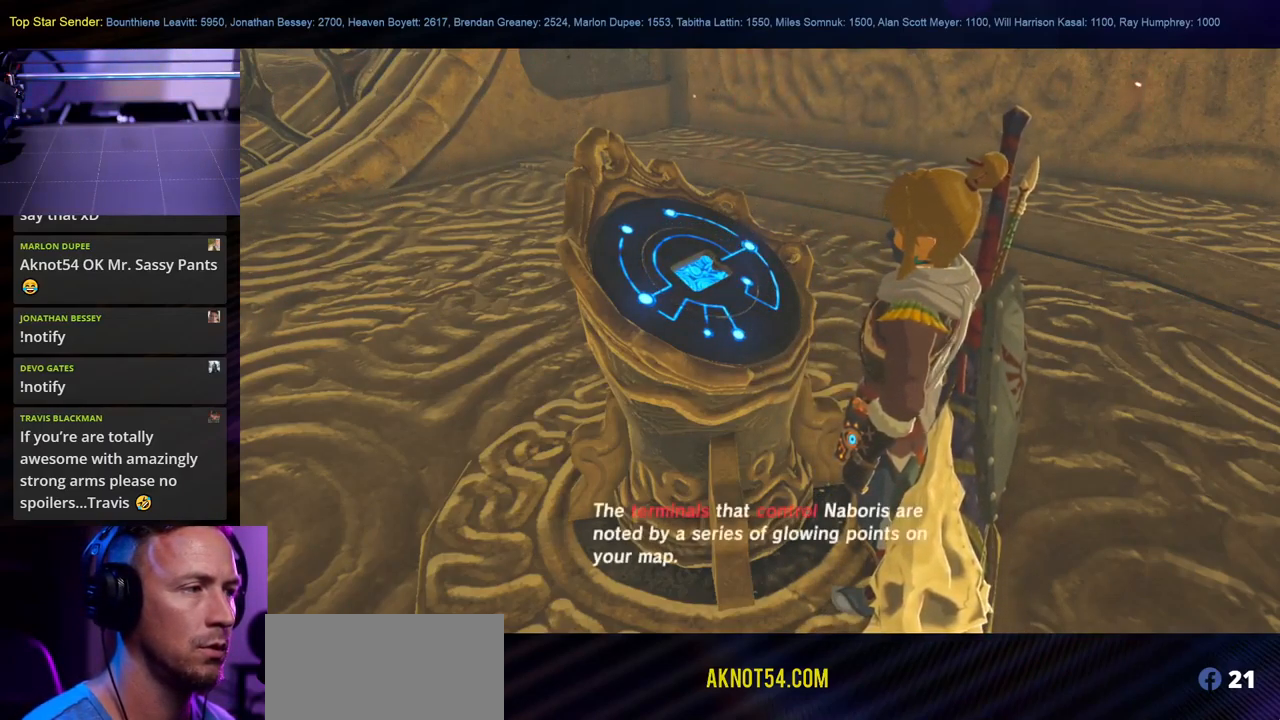
{"buttons": [], "left_stick": "center", "right_stick": "right", "events": [[233, "left_stick", "center"]]}
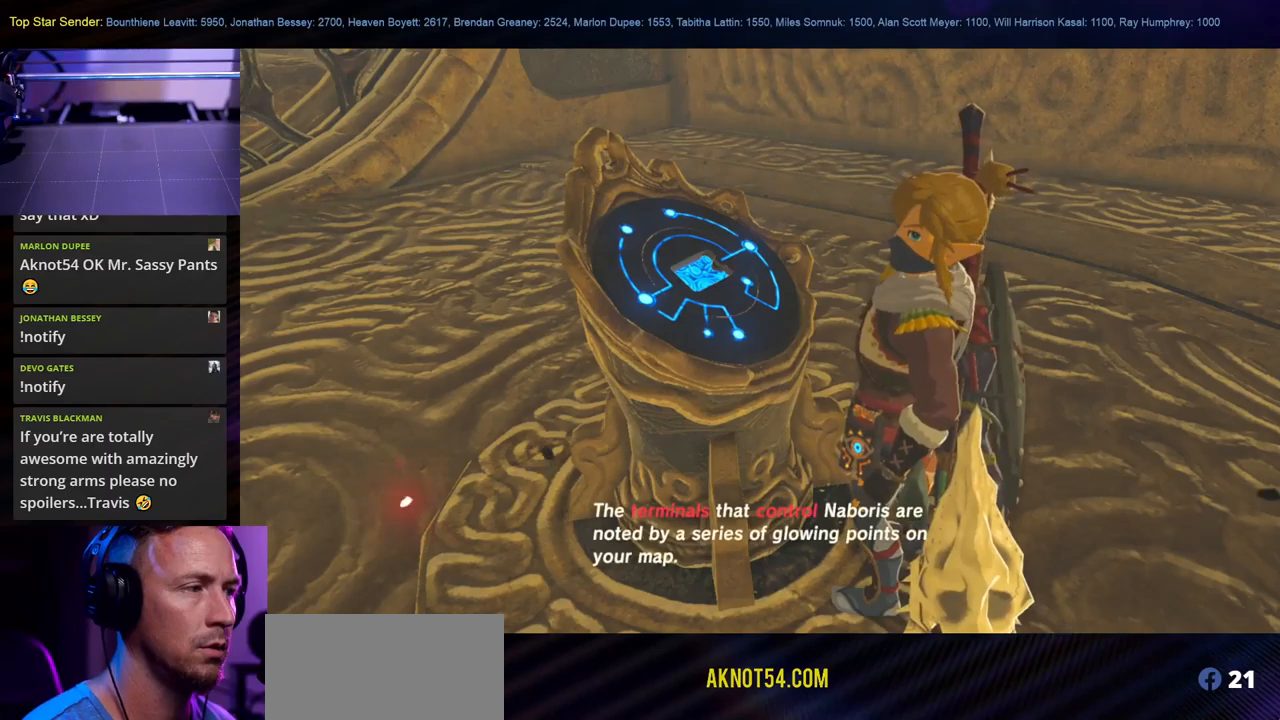
{"buttons": [], "left_stick": "center", "right_stick": "center", "events": [[200, "right_stick", "center"]]}
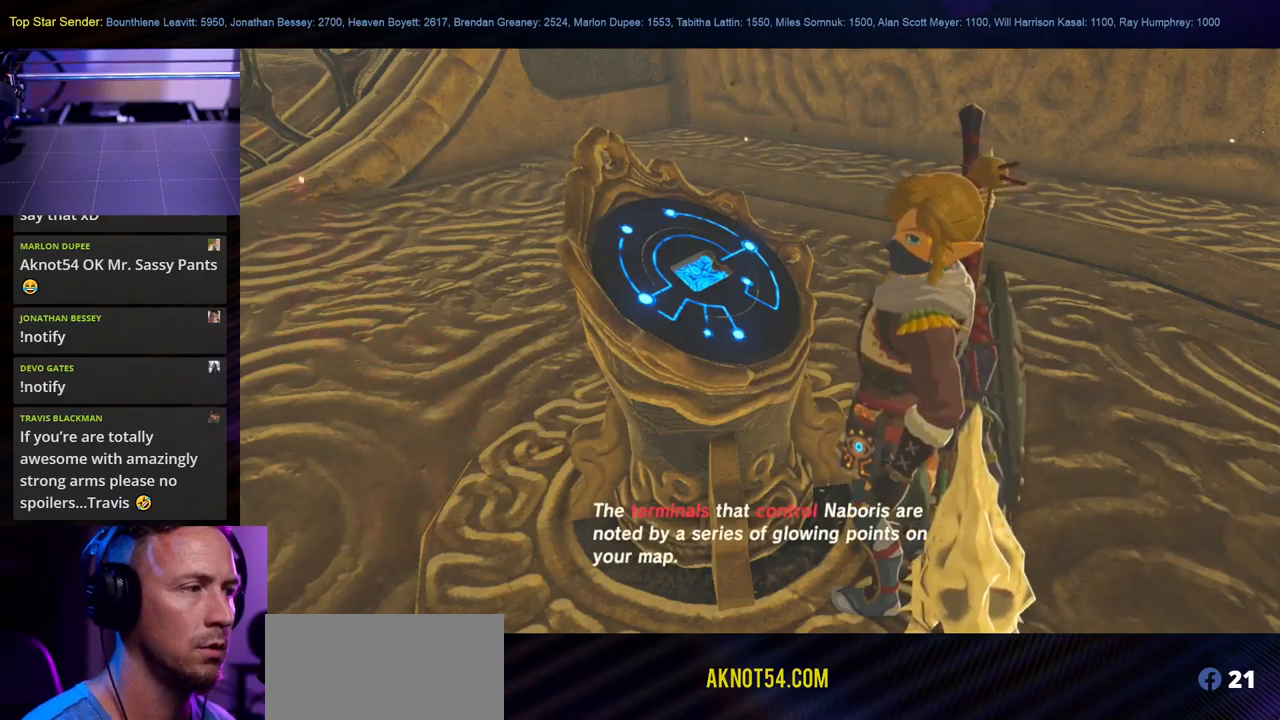
{"buttons": [], "left_stick": "center", "right_stick": "center", "events": []}
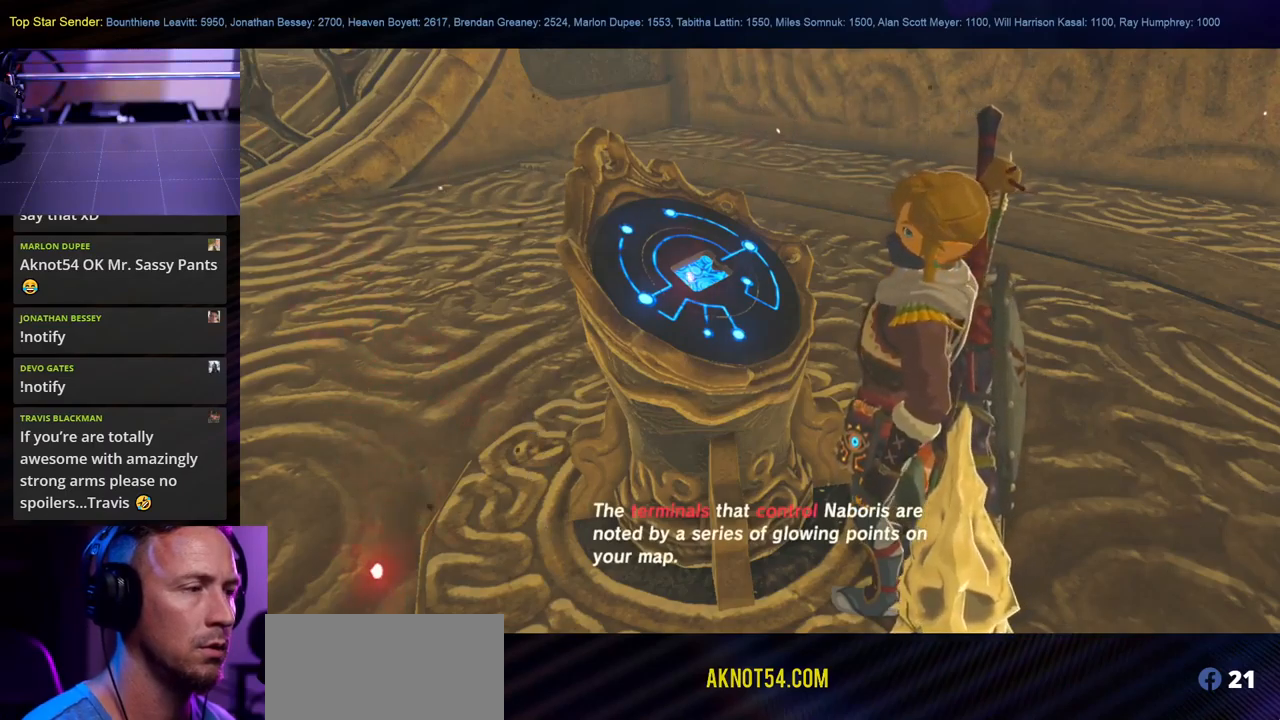
{"buttons": [], "left_stick": "center", "right_stick": "center", "events": []}
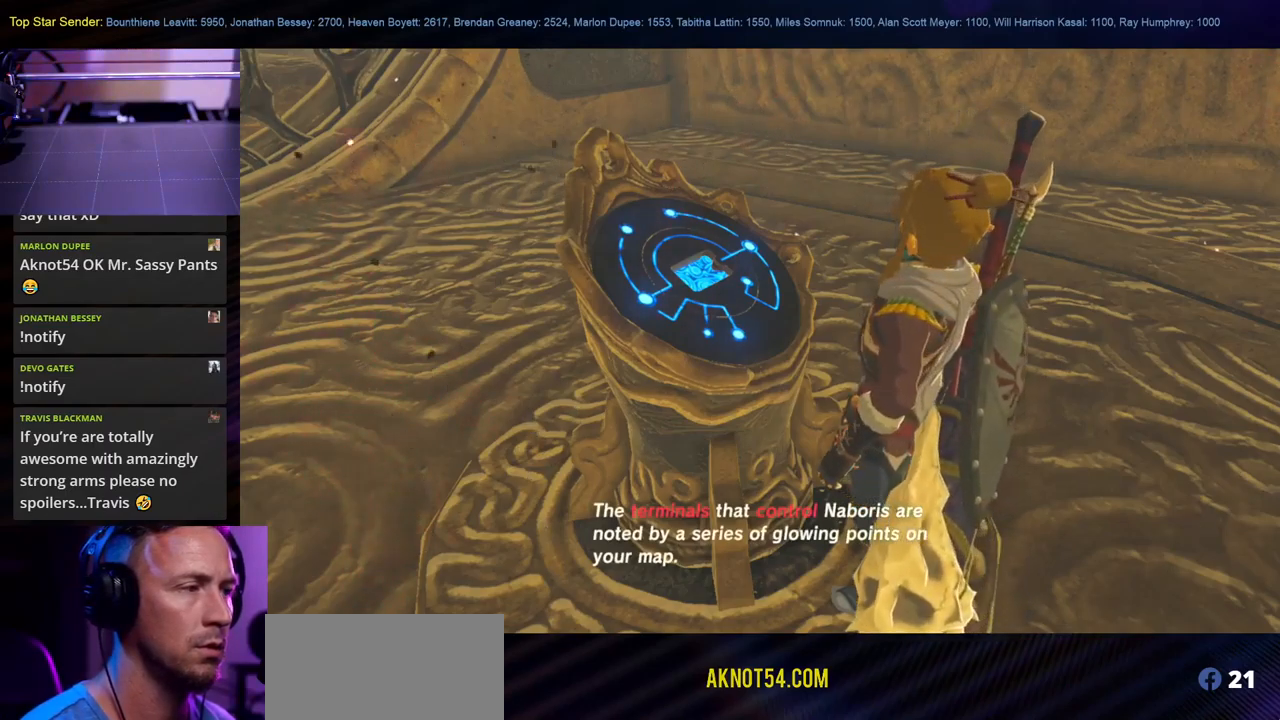
{"buttons": [], "left_stick": "center", "right_stick": "center", "events": []}
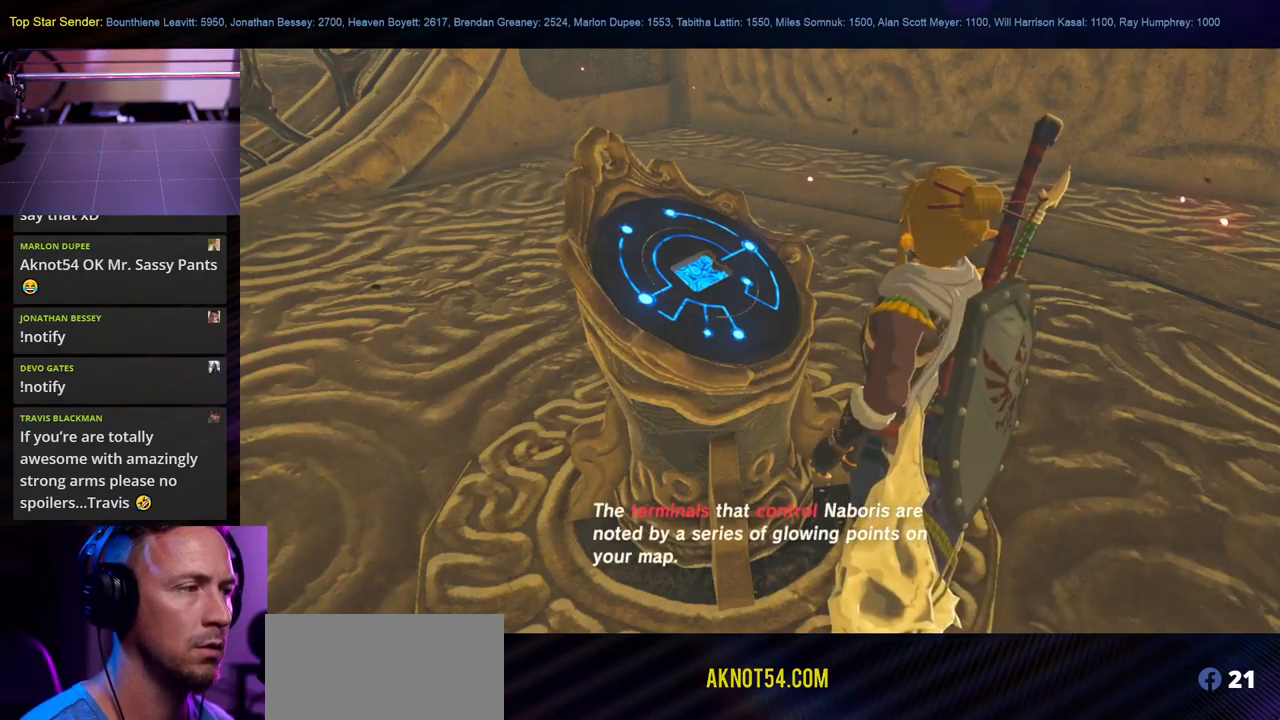
{"buttons": [], "left_stick": "center", "right_stick": "center", "events": []}
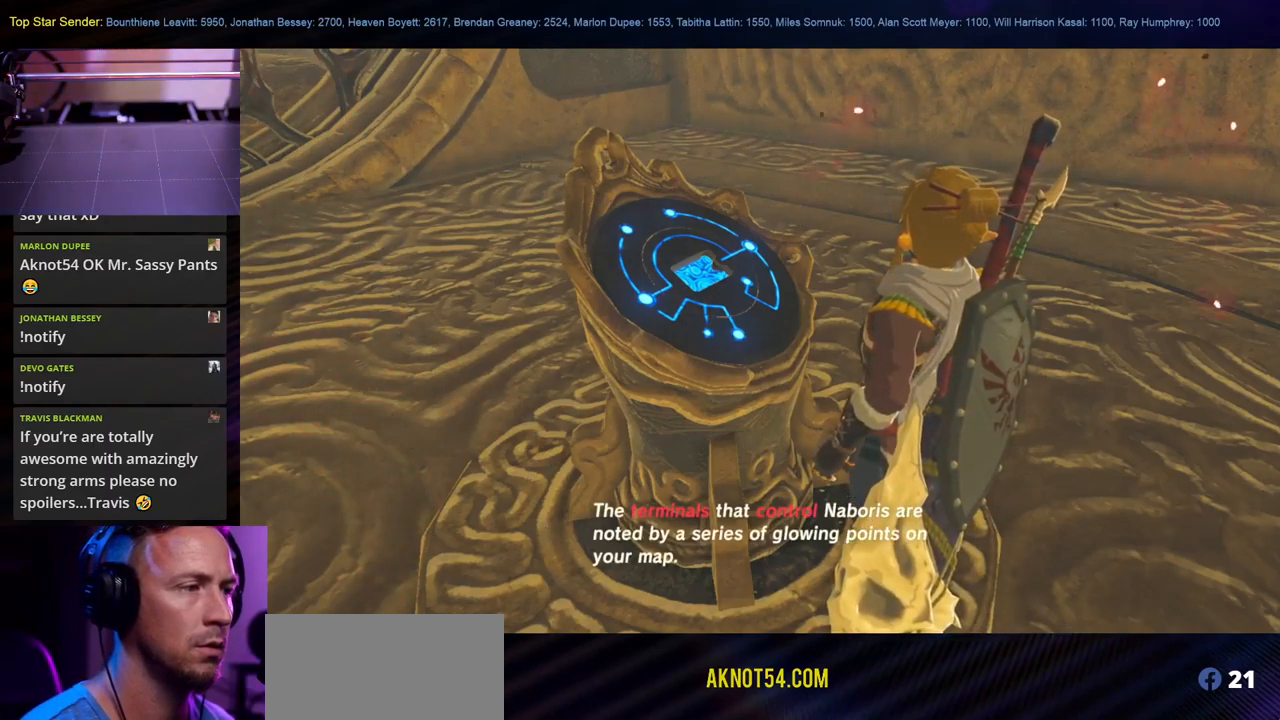
{"buttons": [], "left_stick": "center", "right_stick": "center", "events": []}
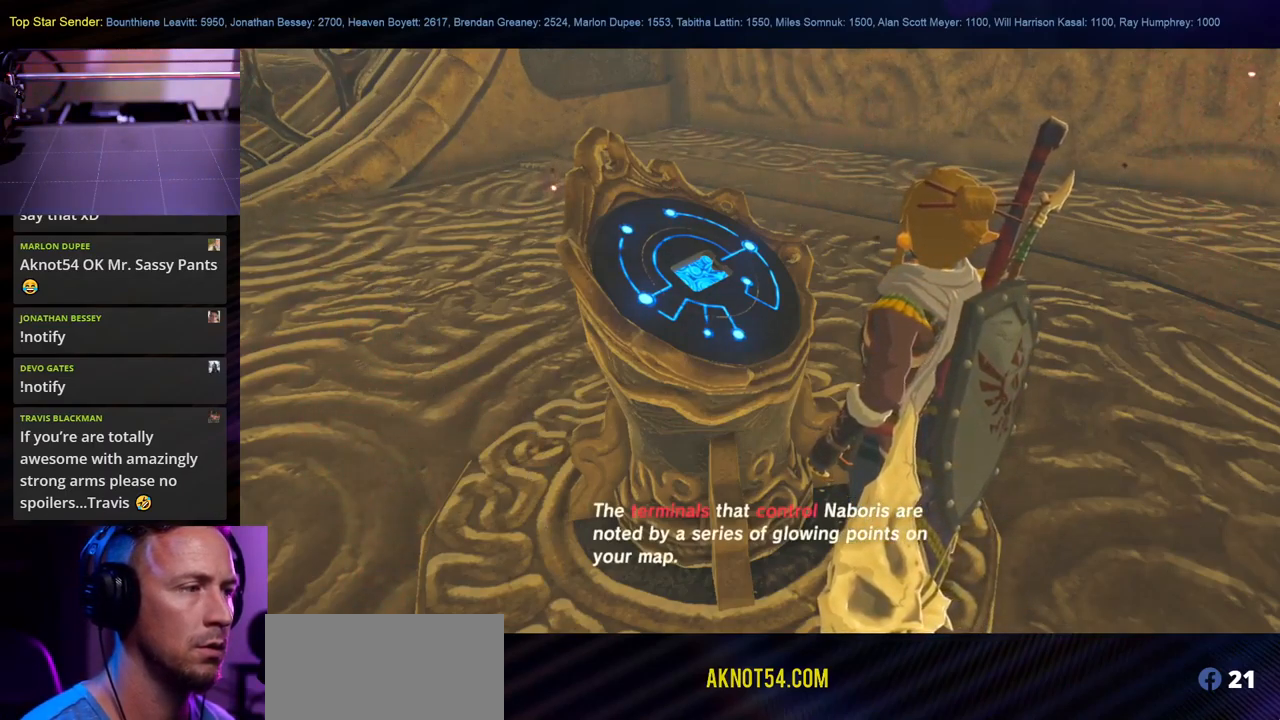
{"buttons": [], "left_stick": "center", "right_stick": "center", "events": []}
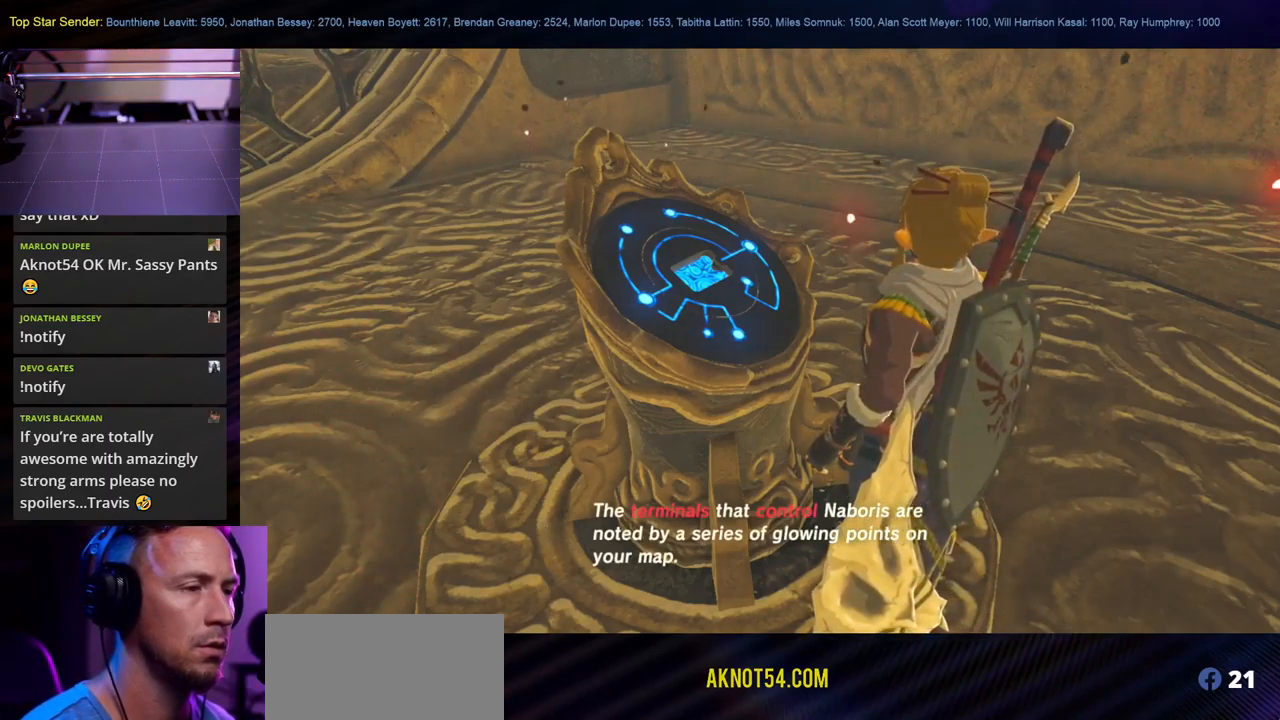
{"buttons": [], "left_stick": "center", "right_stick": "center", "events": []}
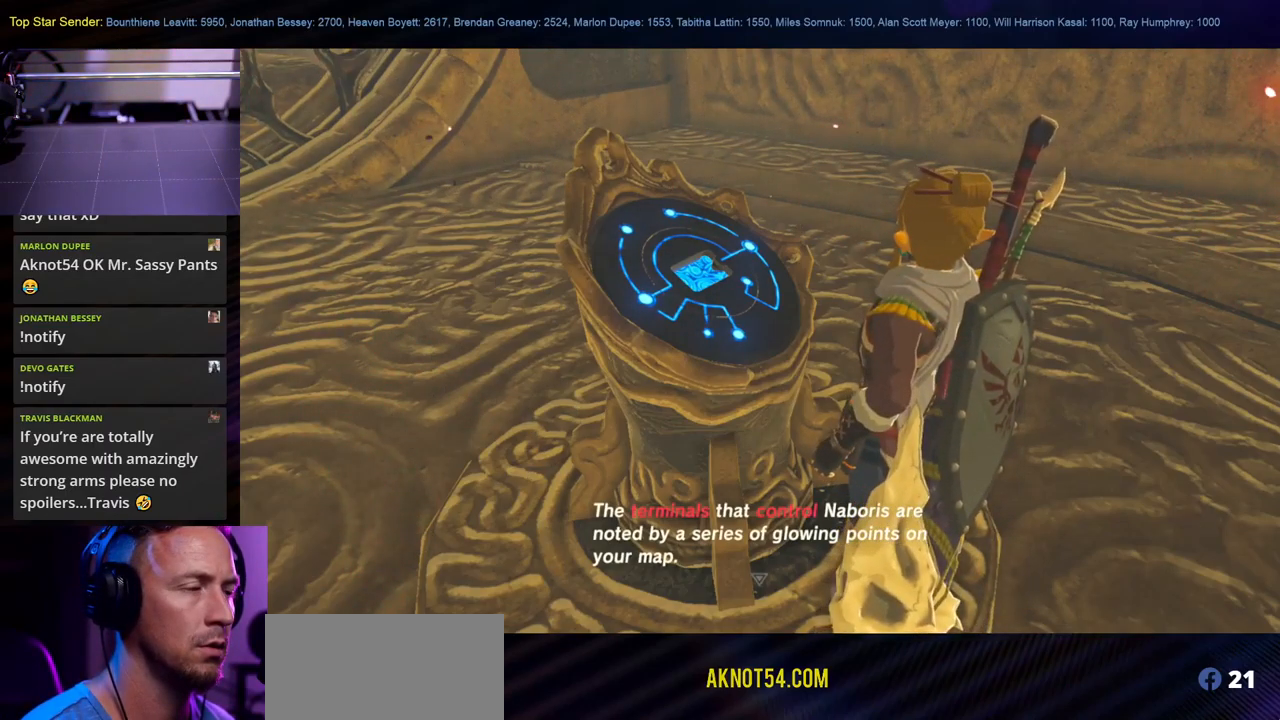
{"buttons": [], "left_stick": "center", "right_stick": "up-right", "events": [[167, "right_stick", "right"], [467, "right_stick", "up-right"]]}
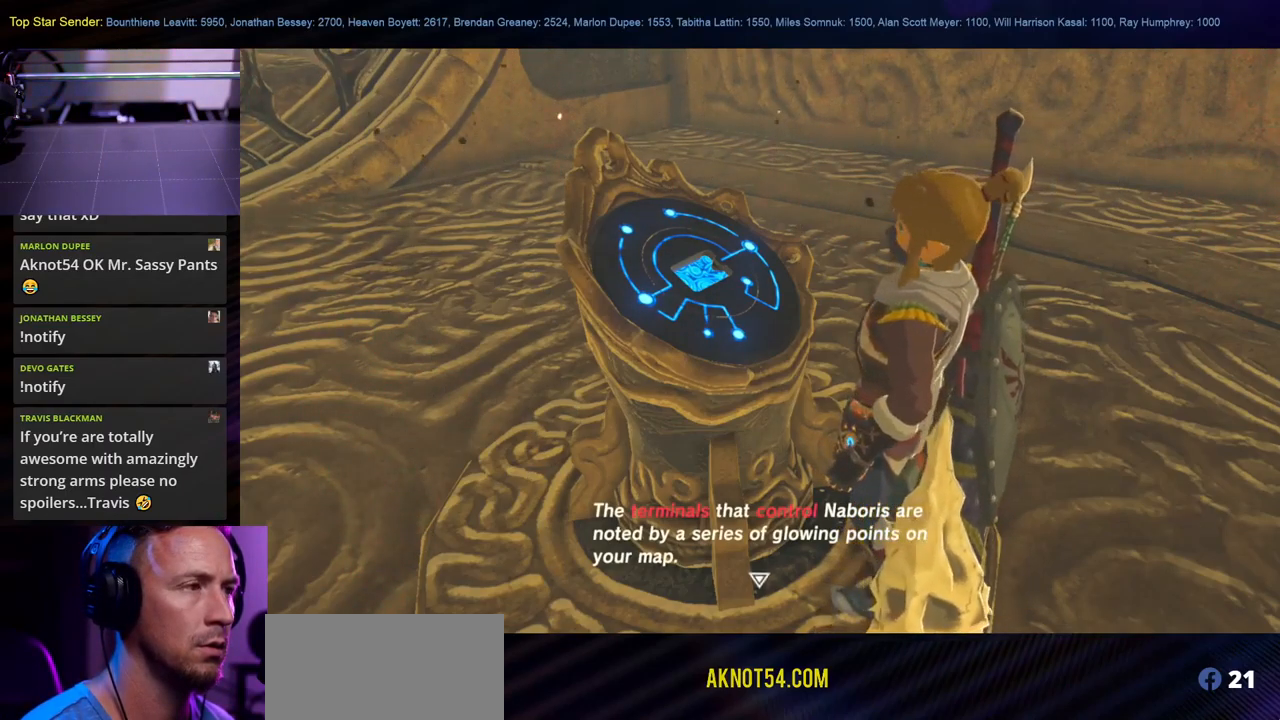
{"buttons": [], "left_stick": "center", "right_stick": "center", "events": [[100, "right_stick", "center"], [150, "left_stick", "right"], [233, "left_stick", "center"]]}
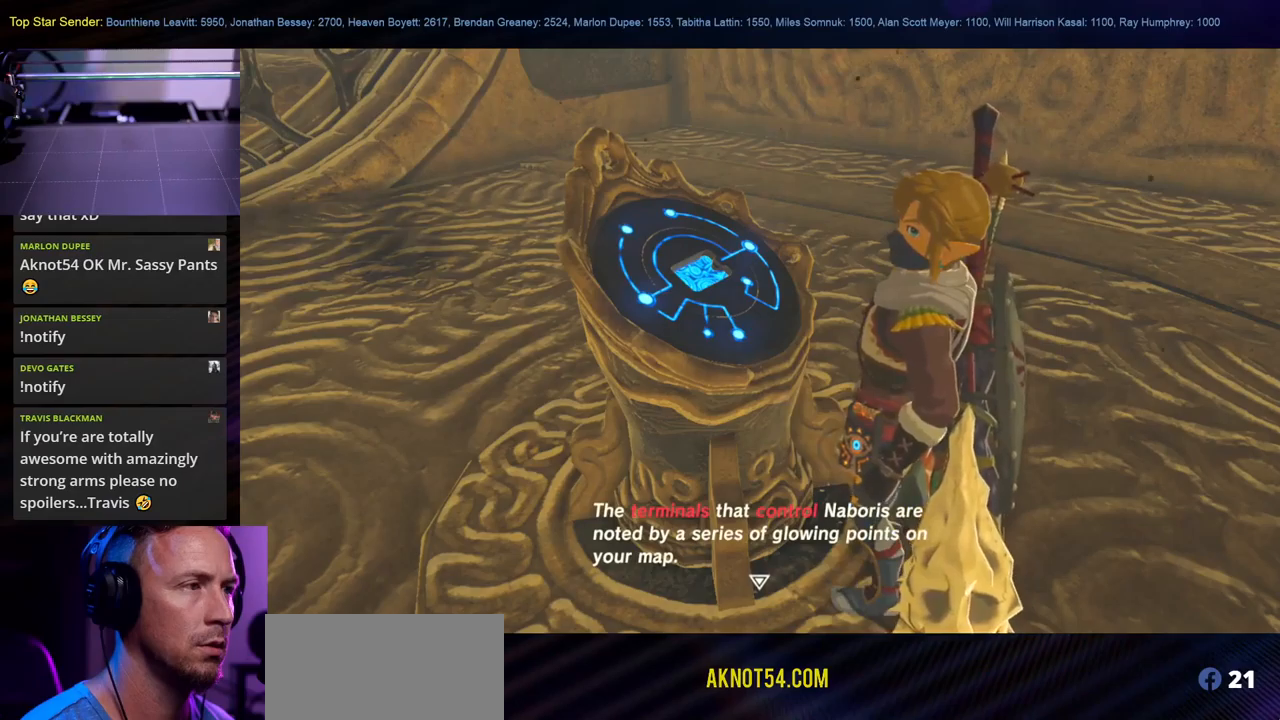
{"buttons": [], "left_stick": "center", "right_stick": "center", "events": [[184, "left_stick", "right"], [350, "left_stick", "center"]]}
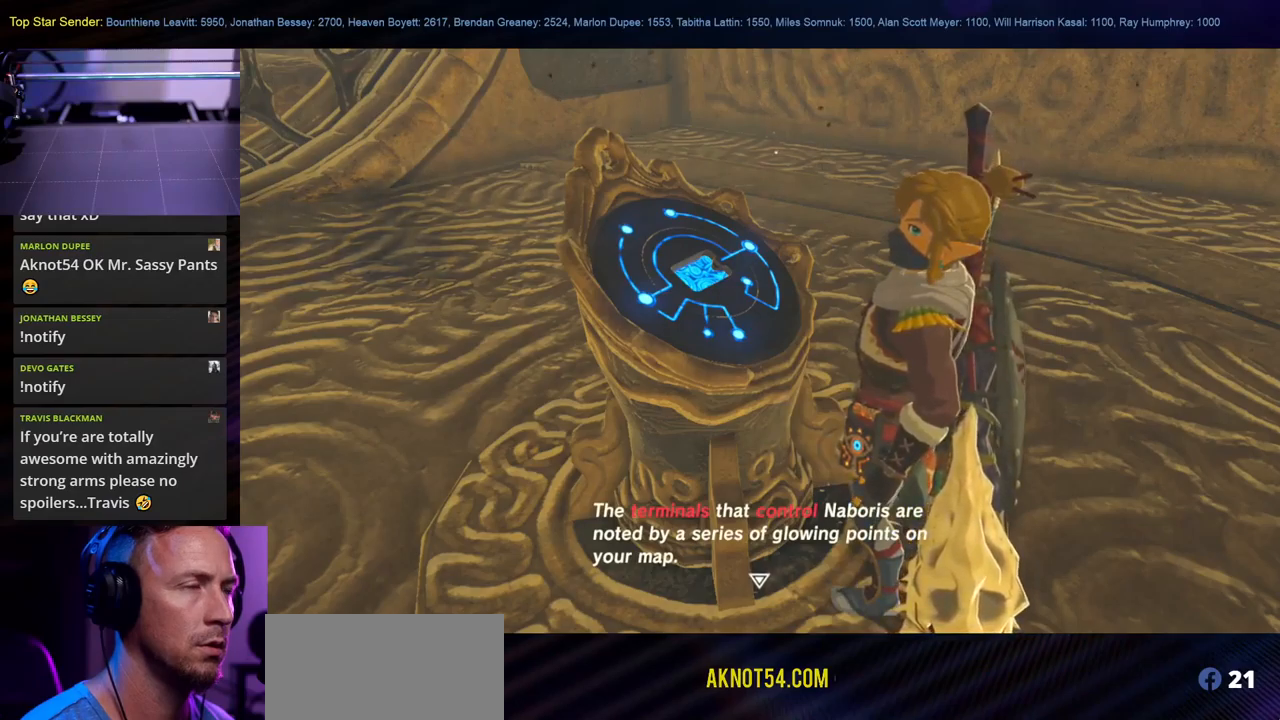
{"buttons": [], "left_stick": "center", "right_stick": "center", "events": [[34, "left_stick", "down-right"], [200, "left_stick", "center"]]}
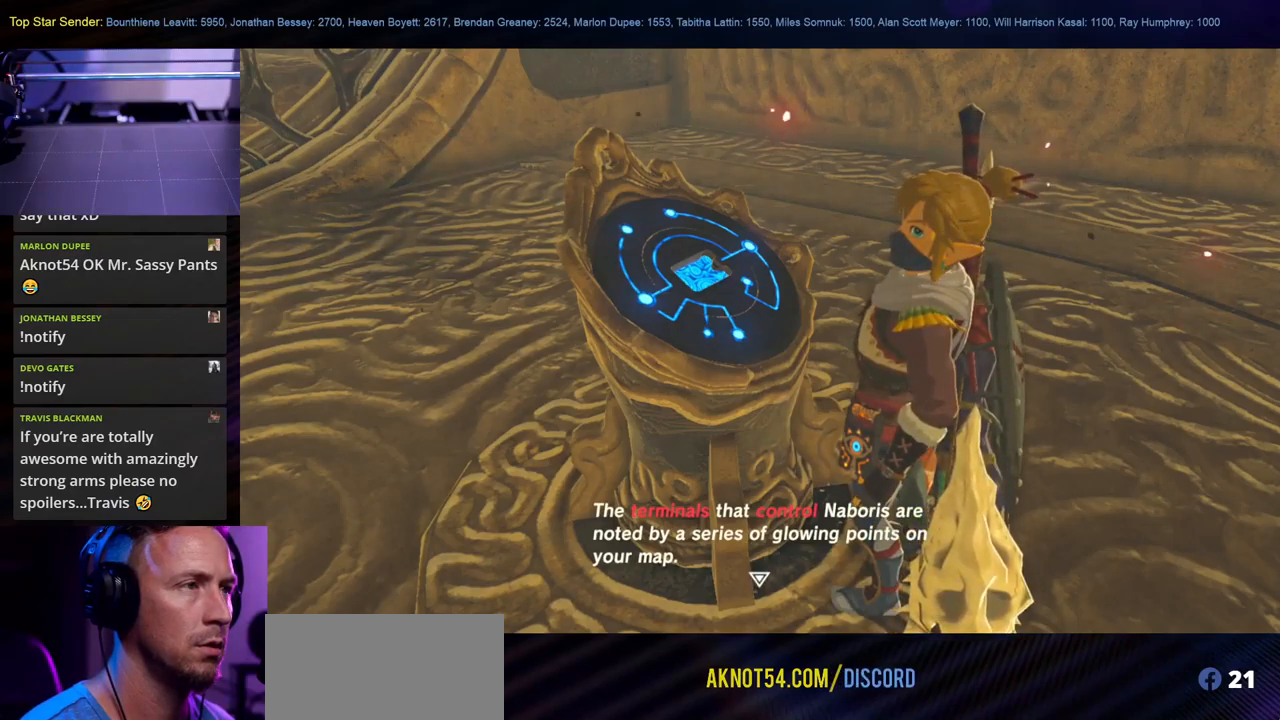
{"buttons": [], "left_stick": "center", "right_stick": "center", "events": [[284, "B", "down"], [400, "B", "up"]]}
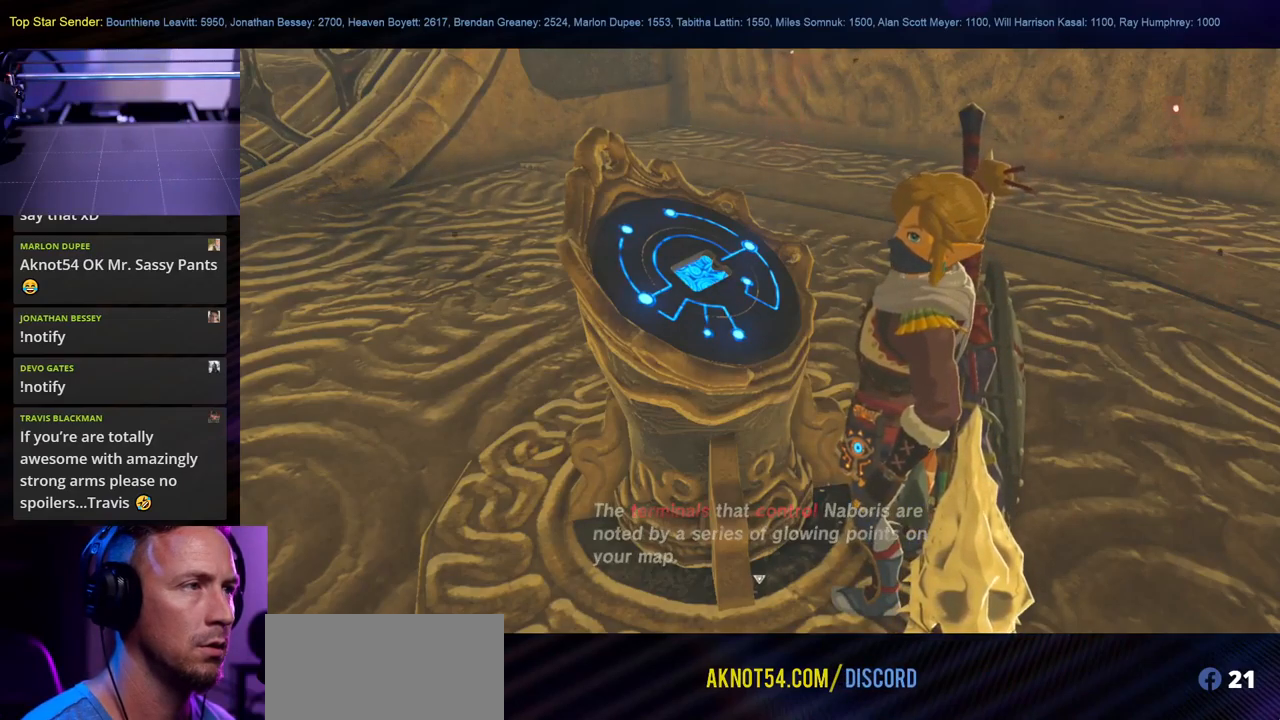
{"buttons": [], "left_stick": "right", "right_stick": "up-right", "events": [[167, "right_stick", "up"], [334, "right_stick", "up-right"], [450, "left_stick", "right"]]}